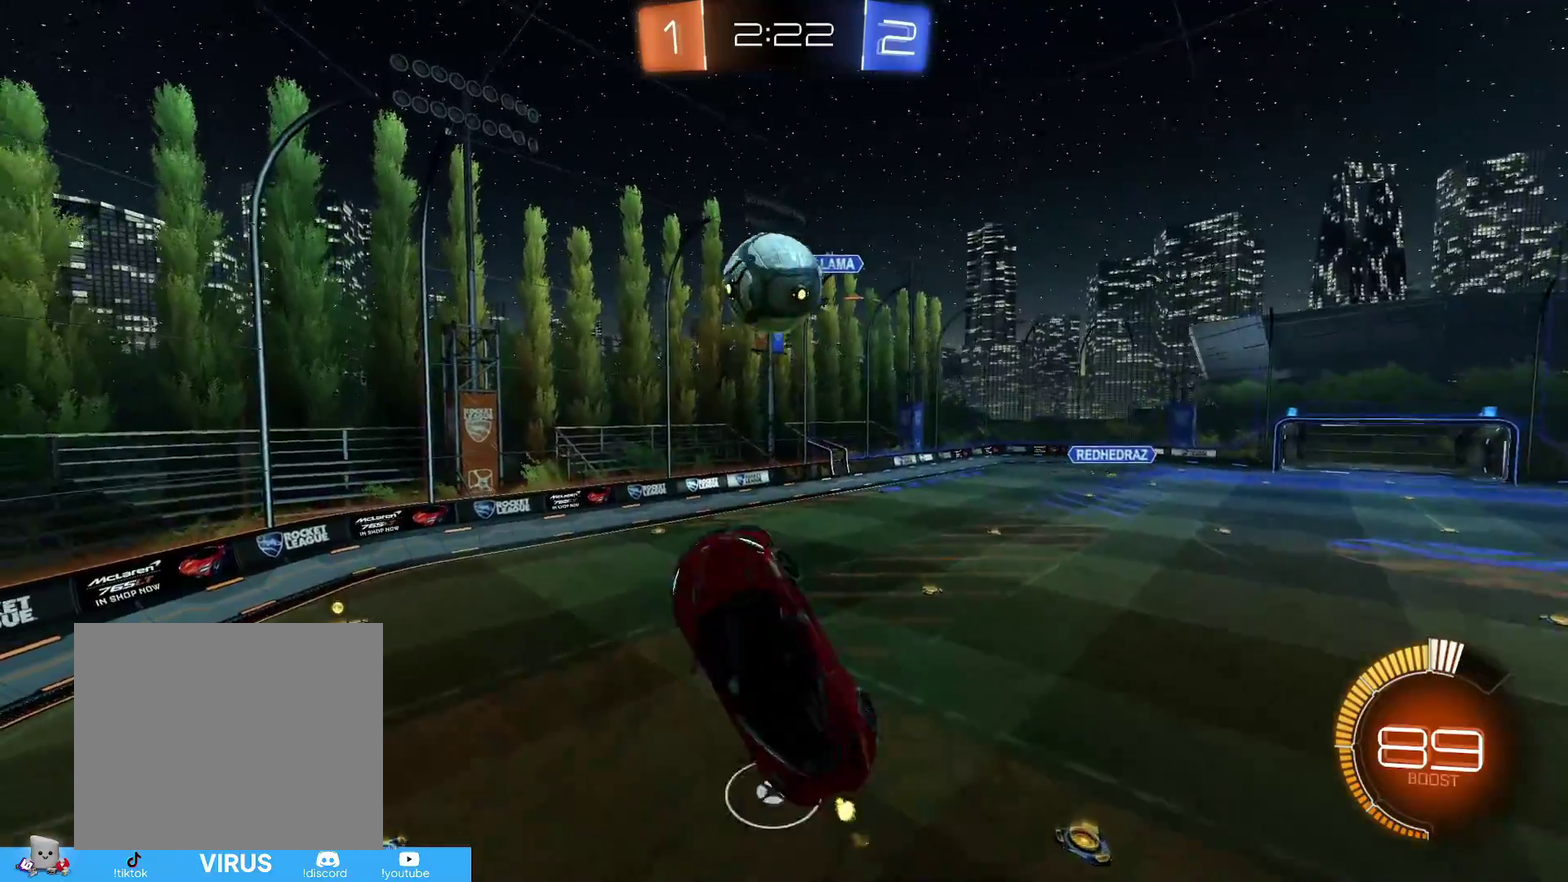
Gameplay with a controller (PlayStation layout); each line is a JSON object with the inputs held at the frame after it (dt_ms = milliseconds from this image to that frame). "events" lists button and stick changes between this image and that frame as [ms after this image, input, new state], when the widget could be followed in between.
{"dt_ms": 800, "buttons": ["R1"], "left_stick": "up", "right_stick": "center"}
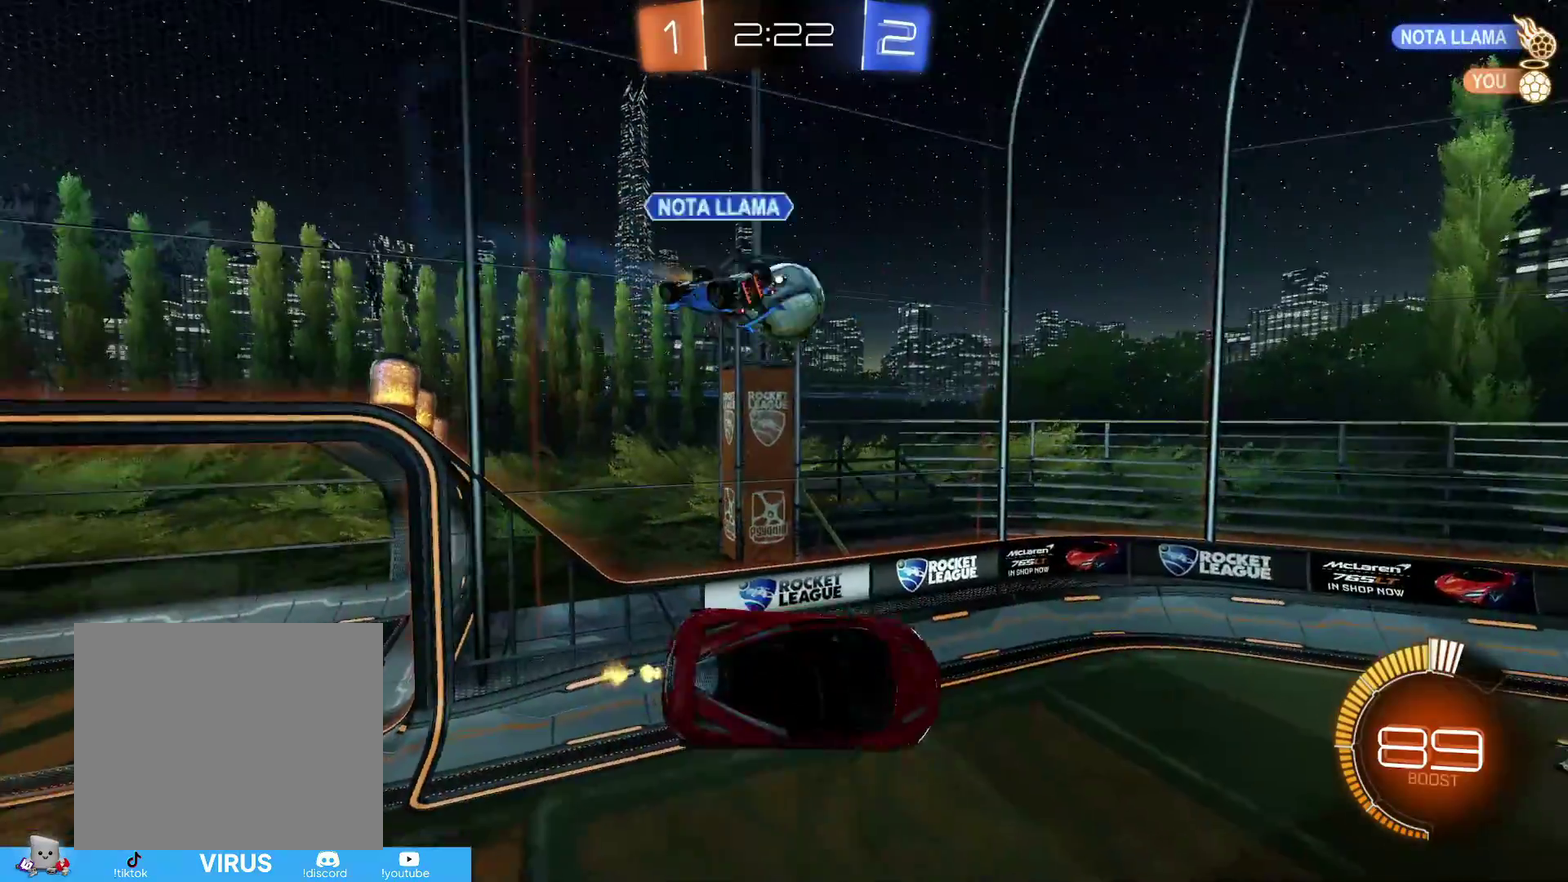
{"dt_ms": 400, "buttons": ["R2"], "left_stick": "up", "right_stick": "center", "events": [[17, "R1", "up"], [17, "R2", "down"], [33, "left_stick", "center"], [167, "left_stick", "left"], [217, "left_stick", "up-left"], [367, "left_stick", "up"]]}
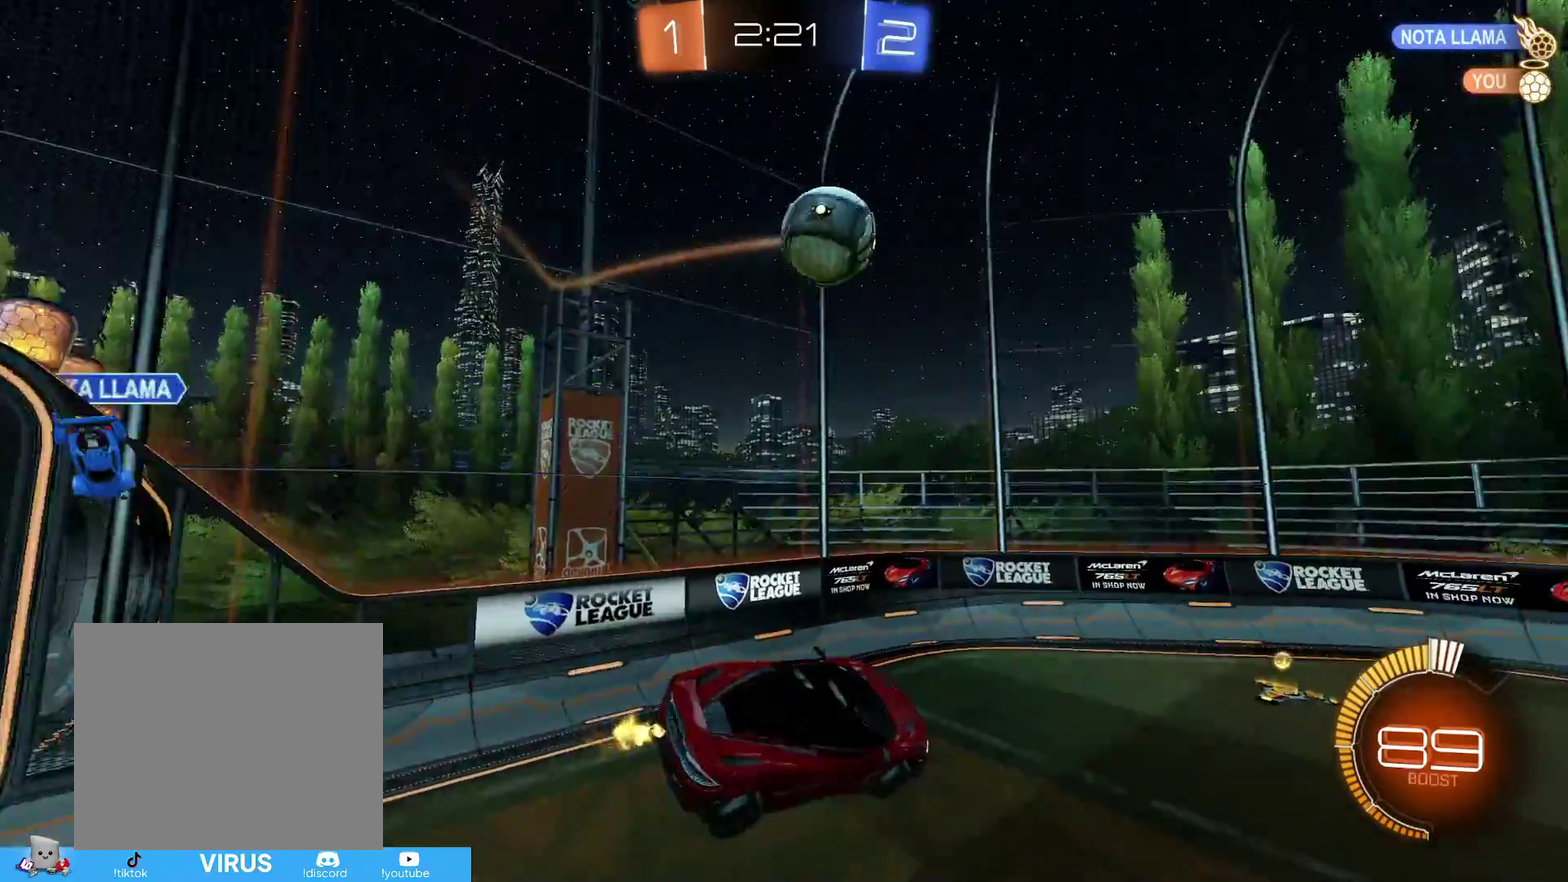
{"dt_ms": 300, "buttons": ["R2"], "left_stick": "center", "right_stick": "center", "events": [[17, "left_stick", "center"]]}
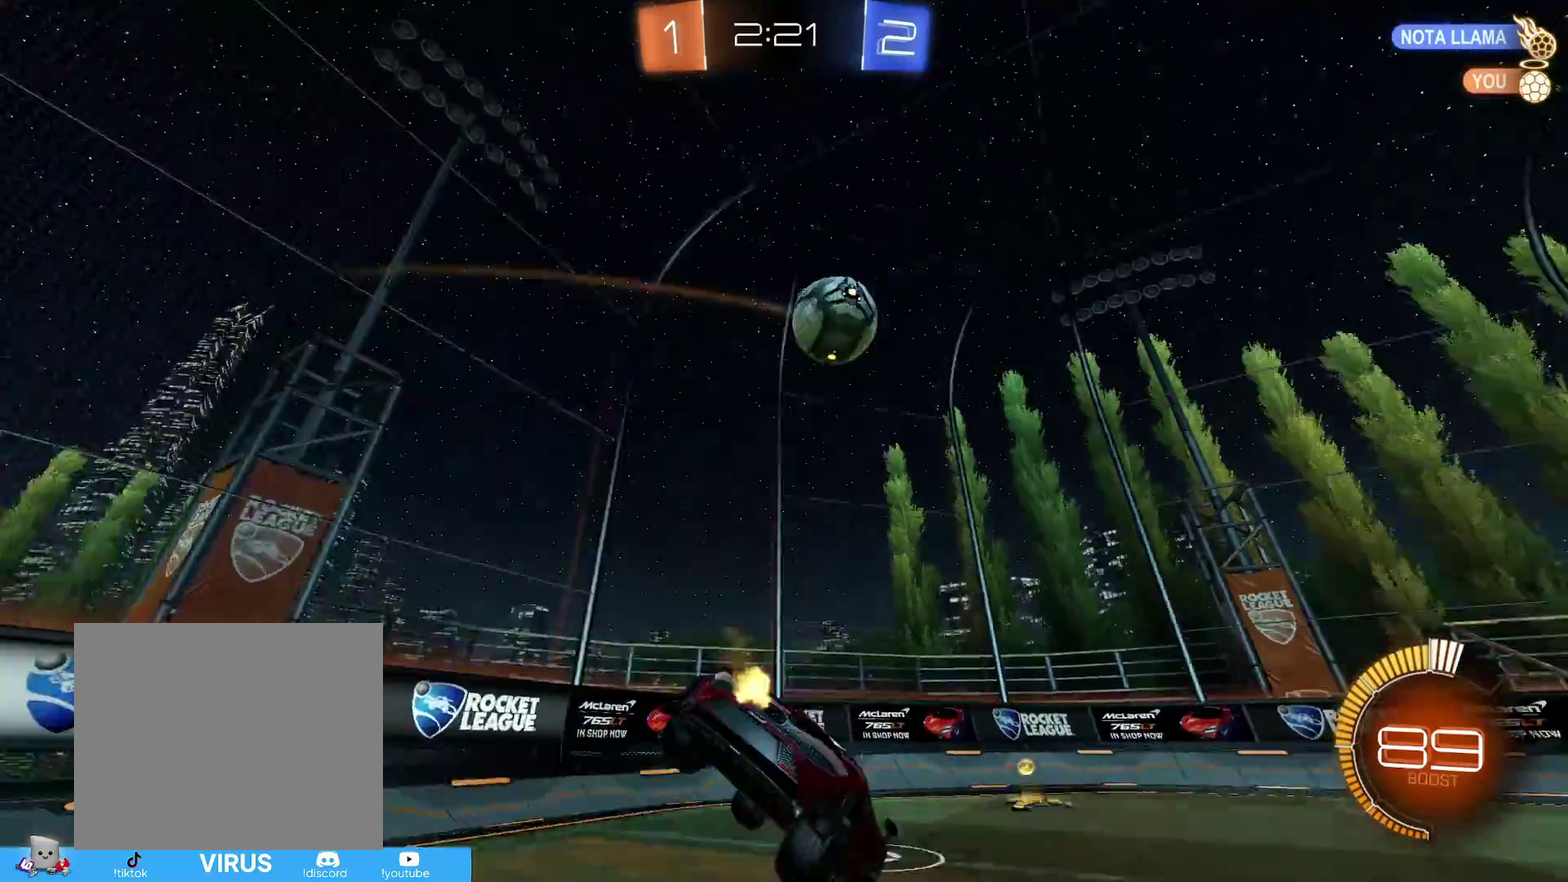
{"dt_ms": 800, "buttons": ["R2"], "left_stick": "right", "right_stick": "center", "events": [[217, "left_stick", "left"], [467, "left_stick", "center"], [533, "left_stick", "right"]]}
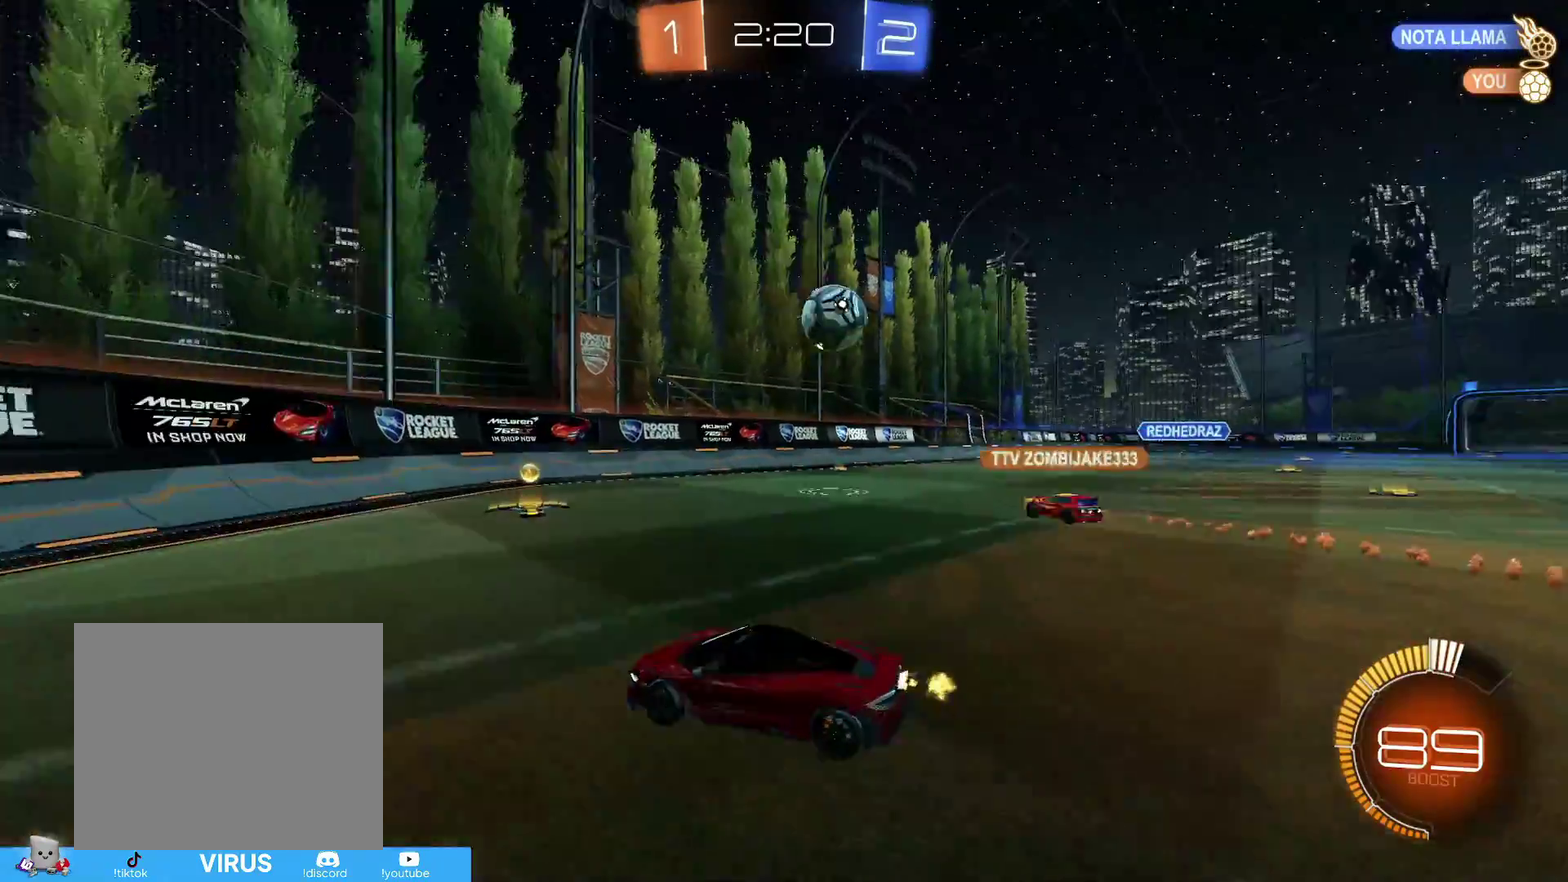
{"dt_ms": 400, "buttons": ["R2"], "left_stick": "center", "right_stick": "center", "events": [[317, "left_stick", "center"]]}
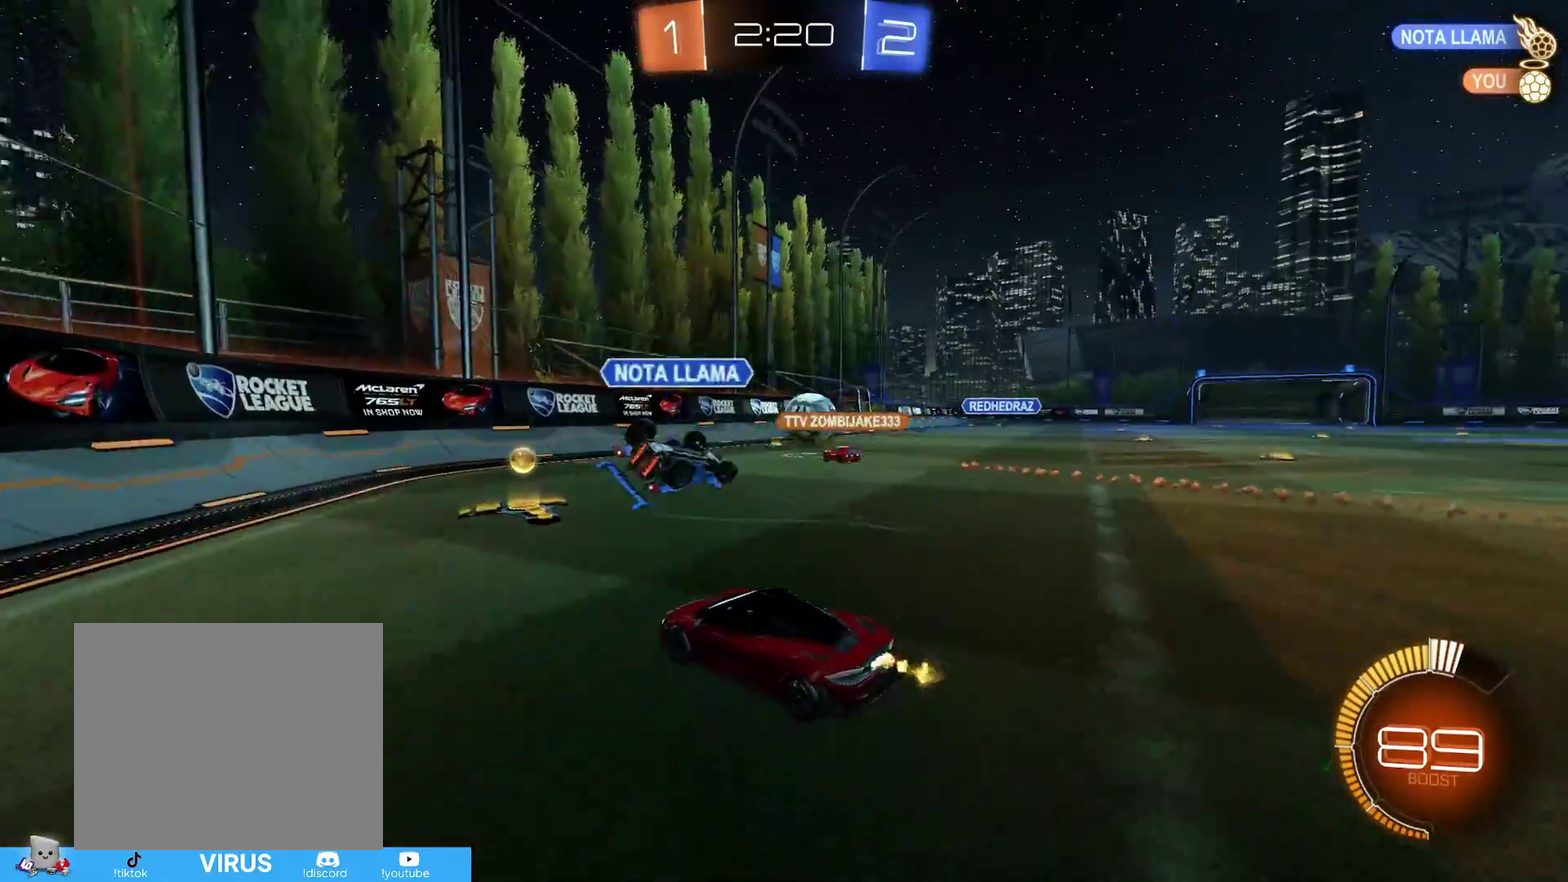
{"dt_ms": 500, "buttons": ["R2"], "left_stick": "right", "right_stick": "center", "events": [[117, "left_stick", "right"]]}
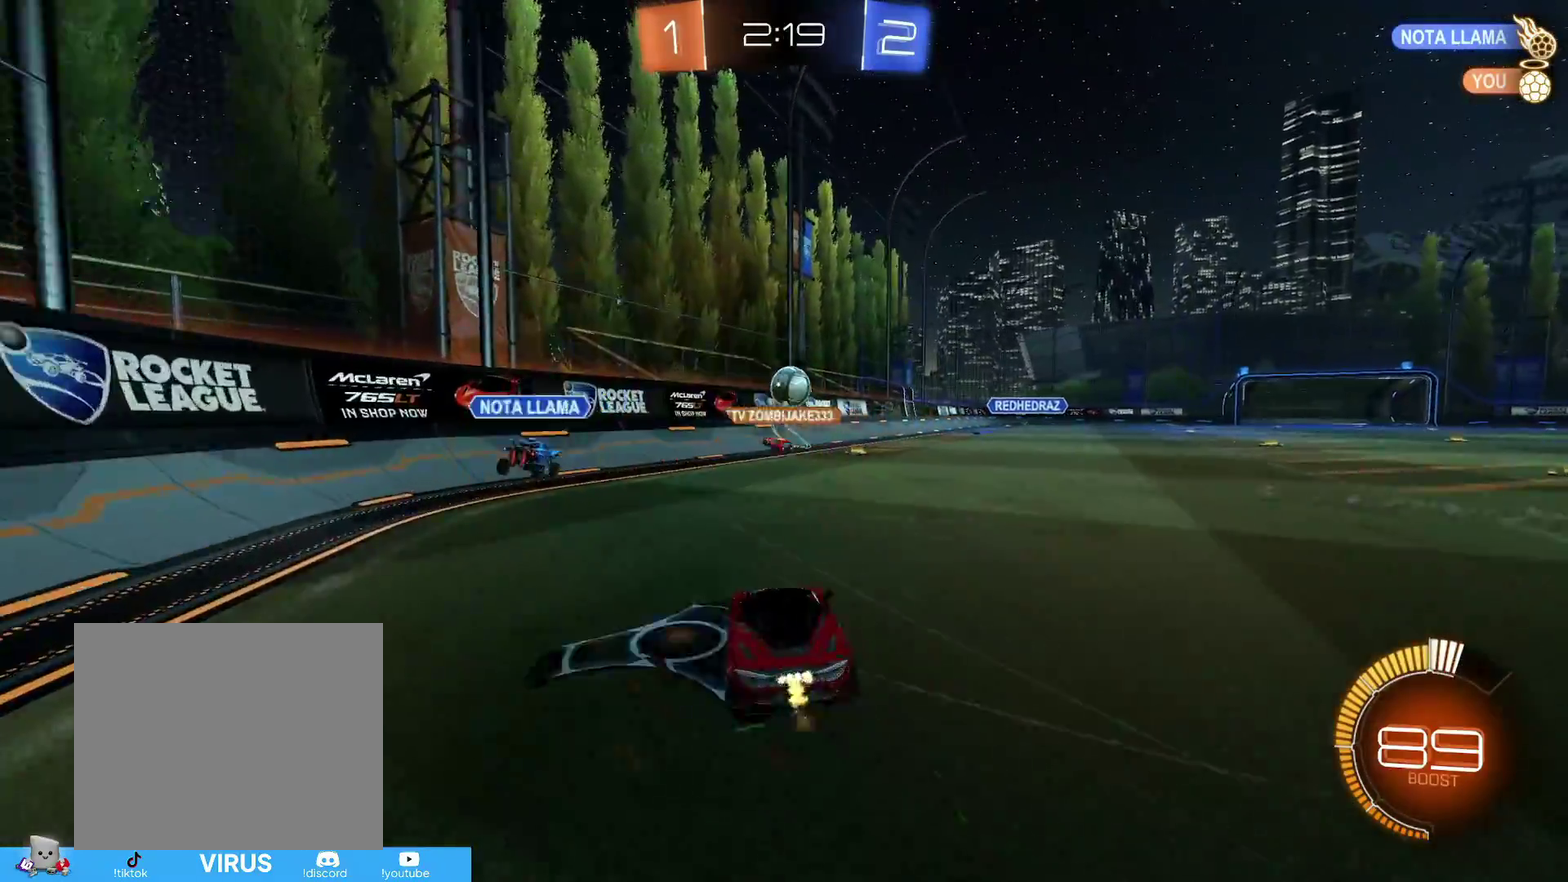
{"dt_ms": 500, "buttons": ["CIRCLE", "R2"], "left_stick": "up-right", "right_stick": "center", "events": [[217, "CIRCLE", "down"], [483, "left_stick", "up-right"]]}
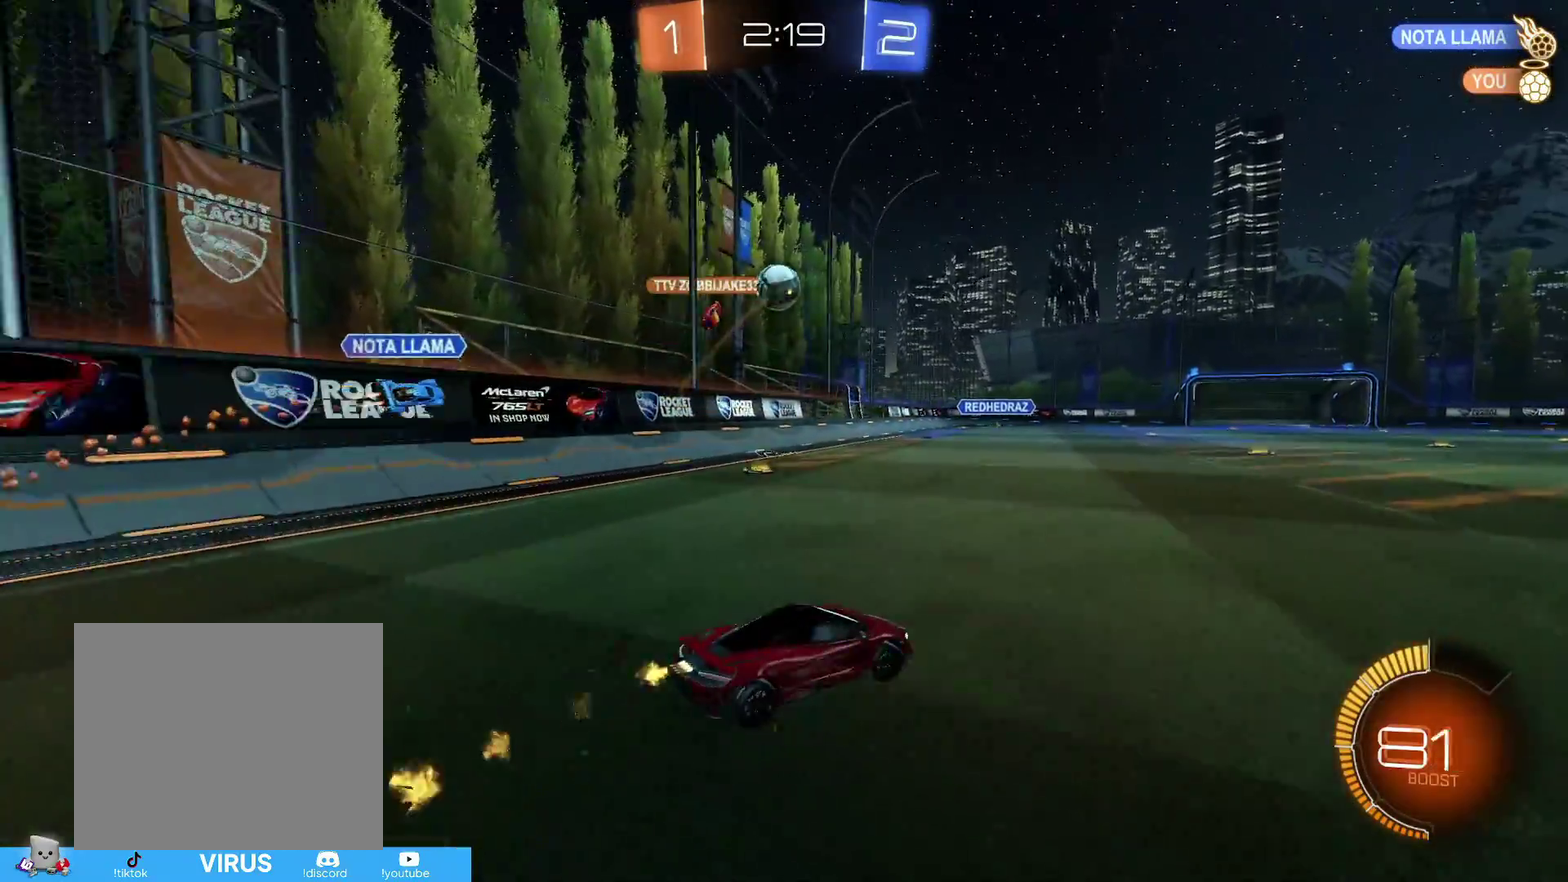
{"dt_ms": 400, "buttons": ["CIRCLE", "R2"], "left_stick": "down-left", "right_stick": "center", "events": [[83, "left_stick", "center"], [283, "left_stick", "down-left"]]}
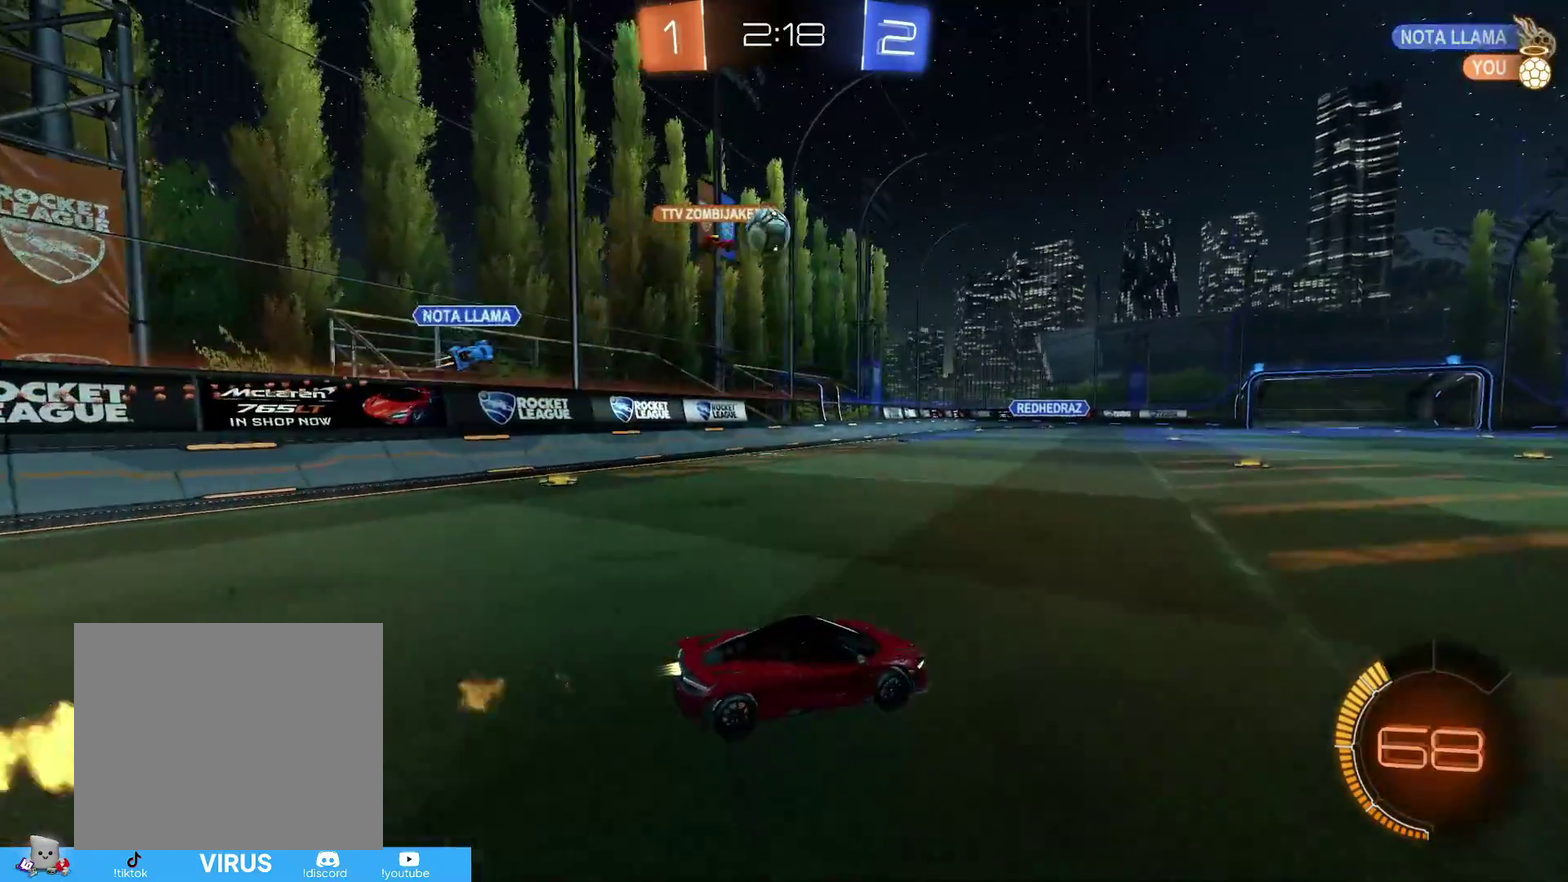
{"dt_ms": 800, "buttons": ["R2"], "left_stick": "center", "right_stick": "center", "events": [[267, "CIRCLE", "up"], [267, "left_stick", "center"], [517, "R2", "up"], [600, "left_stick", "up-right"], [617, "R2", "down"], [667, "left_stick", "center"]]}
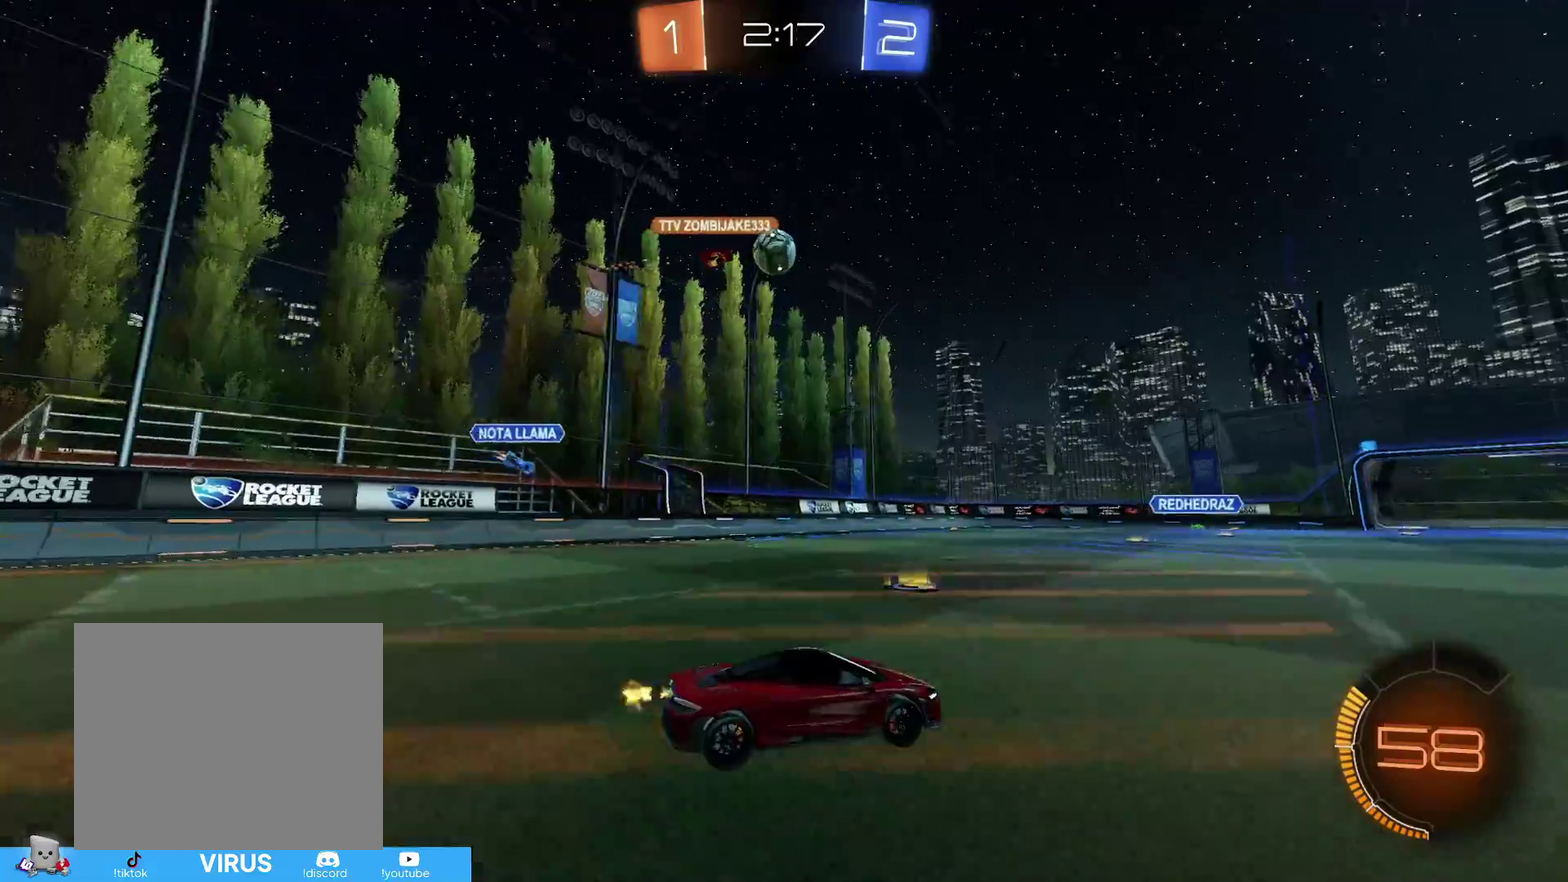
{"dt_ms": 300, "buttons": ["CIRCLE", "R2"], "left_stick": "left", "right_stick": "center", "events": [[267, "CIRCLE", "down"], [267, "left_stick", "left"]]}
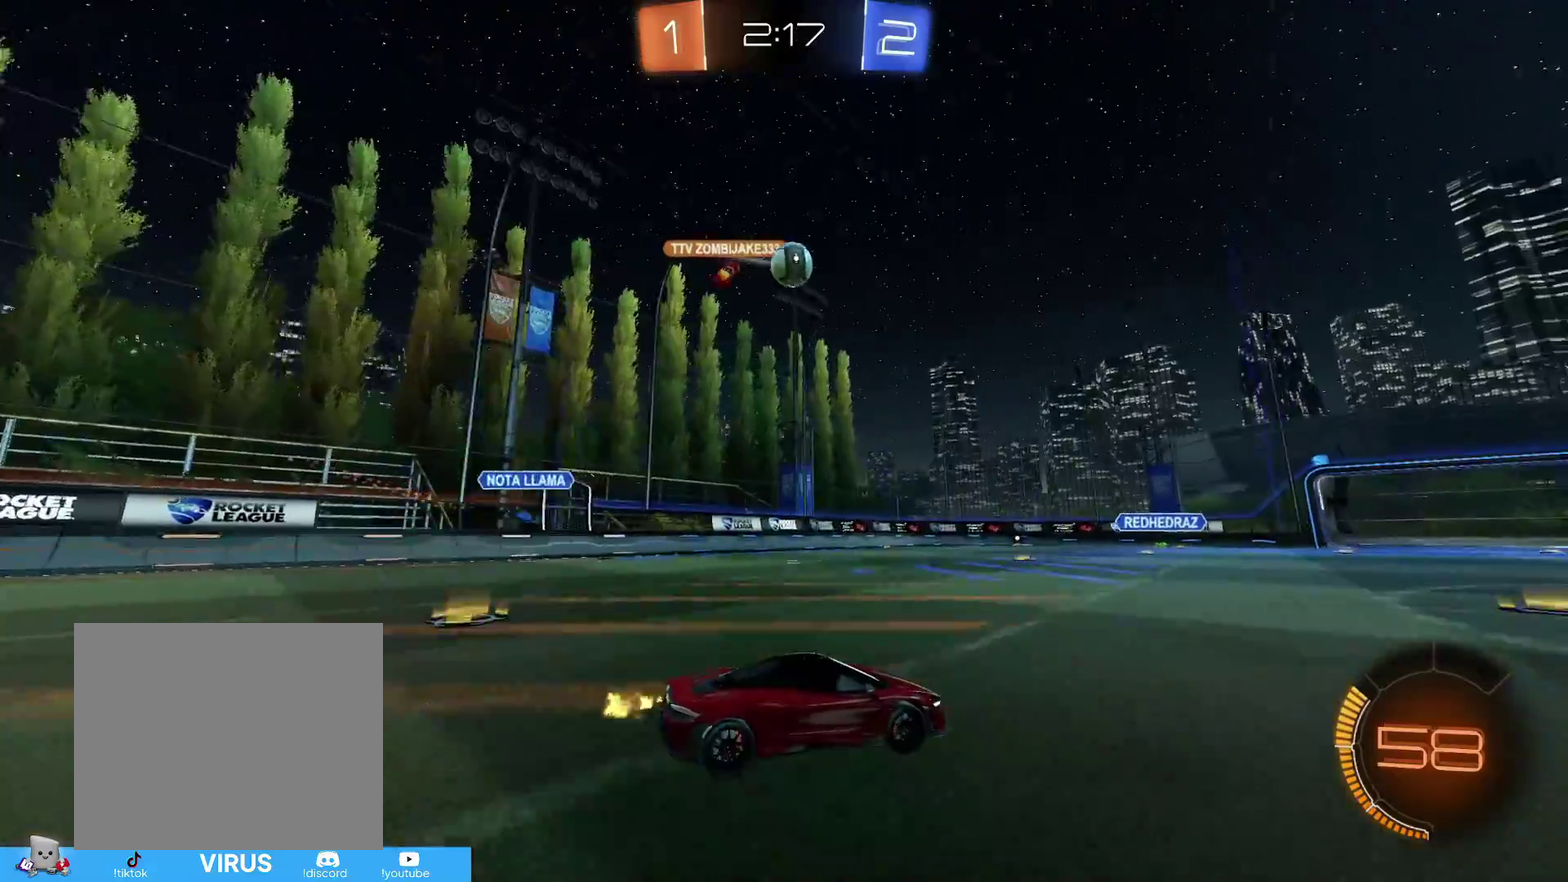
{"dt_ms": 700, "buttons": ["R2"], "left_stick": "right", "right_stick": "center", "events": [[17, "left_stick", "down-left"], [67, "left_stick", "center"], [117, "CIRCLE", "up"], [183, "left_stick", "right"]]}
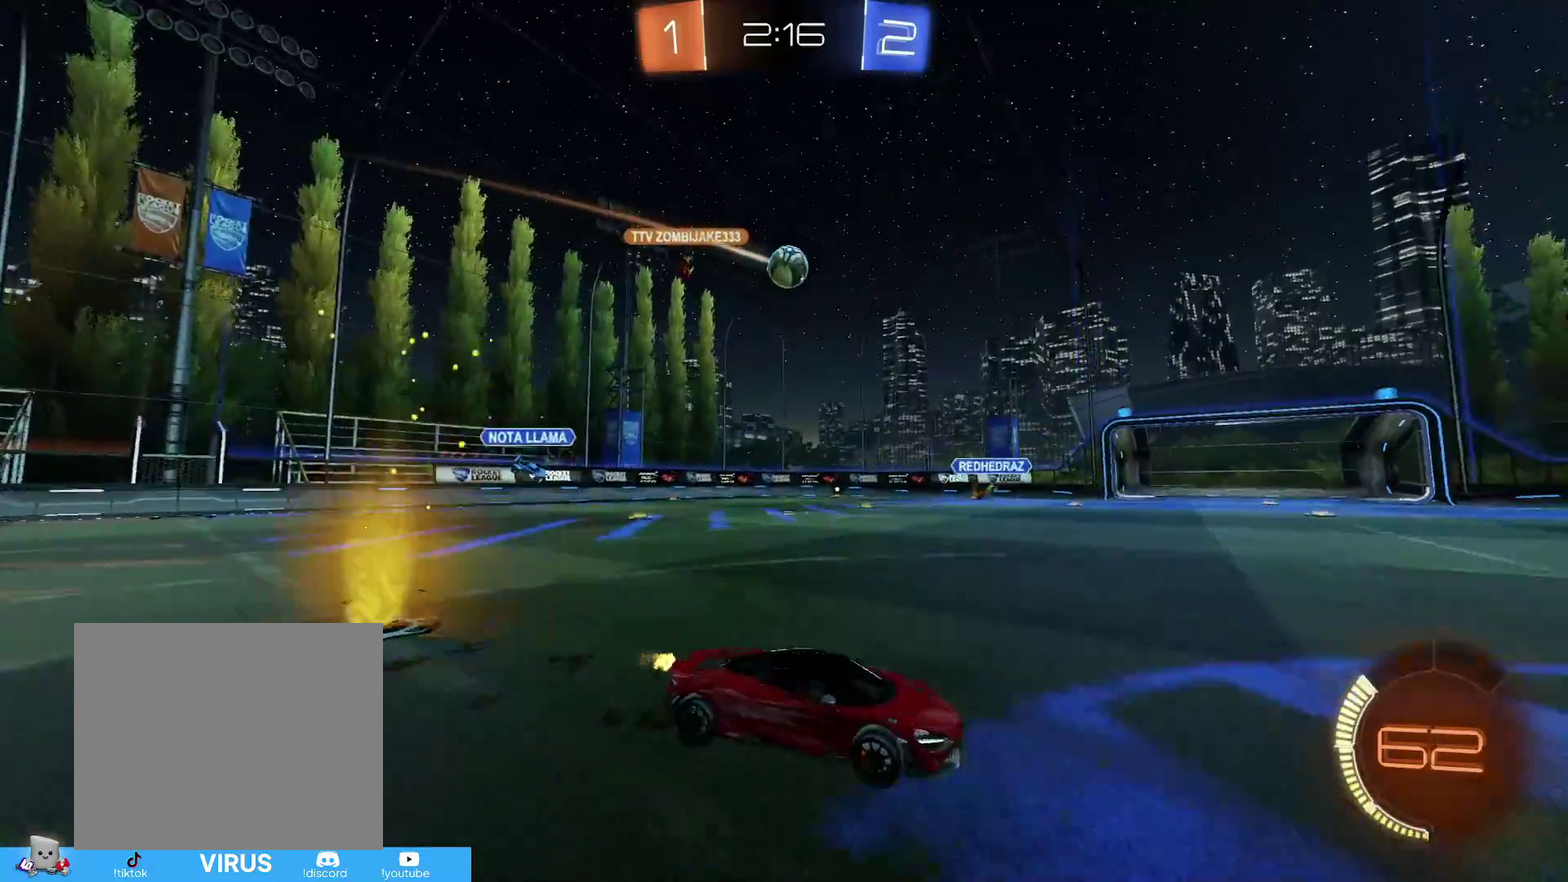
{"dt_ms": 300, "buttons": ["R2"], "left_stick": "center", "right_stick": "center", "events": [[233, "left_stick", "center"]]}
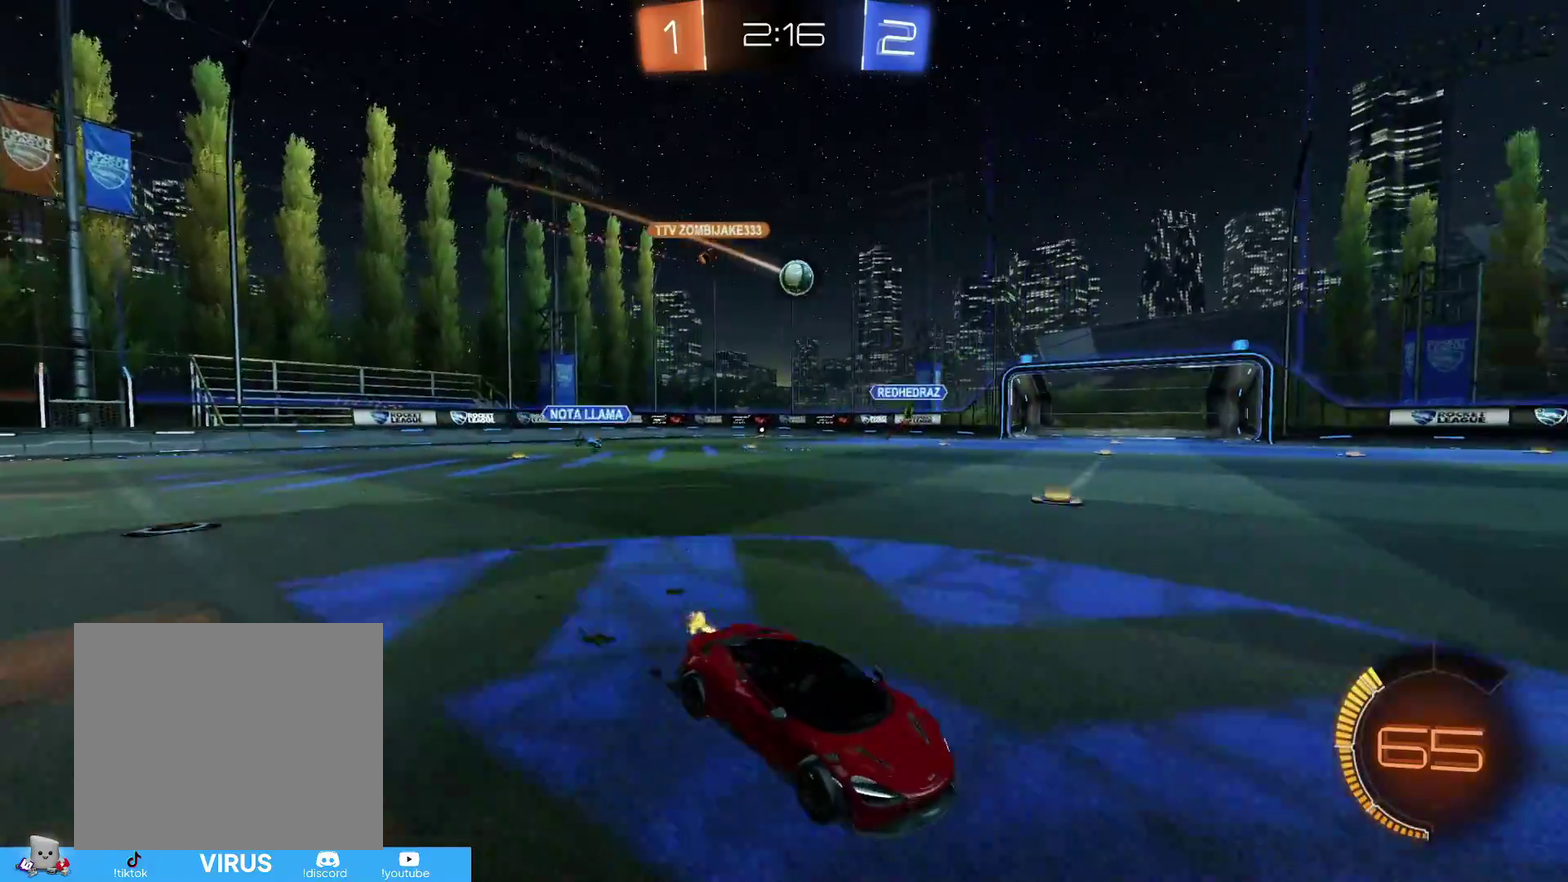
{"dt_ms": 500, "buttons": ["R2"], "left_stick": "center", "right_stick": "center", "events": [[33, "left_stick", "down-left"], [117, "left_stick", "left"], [217, "left_stick", "center"]]}
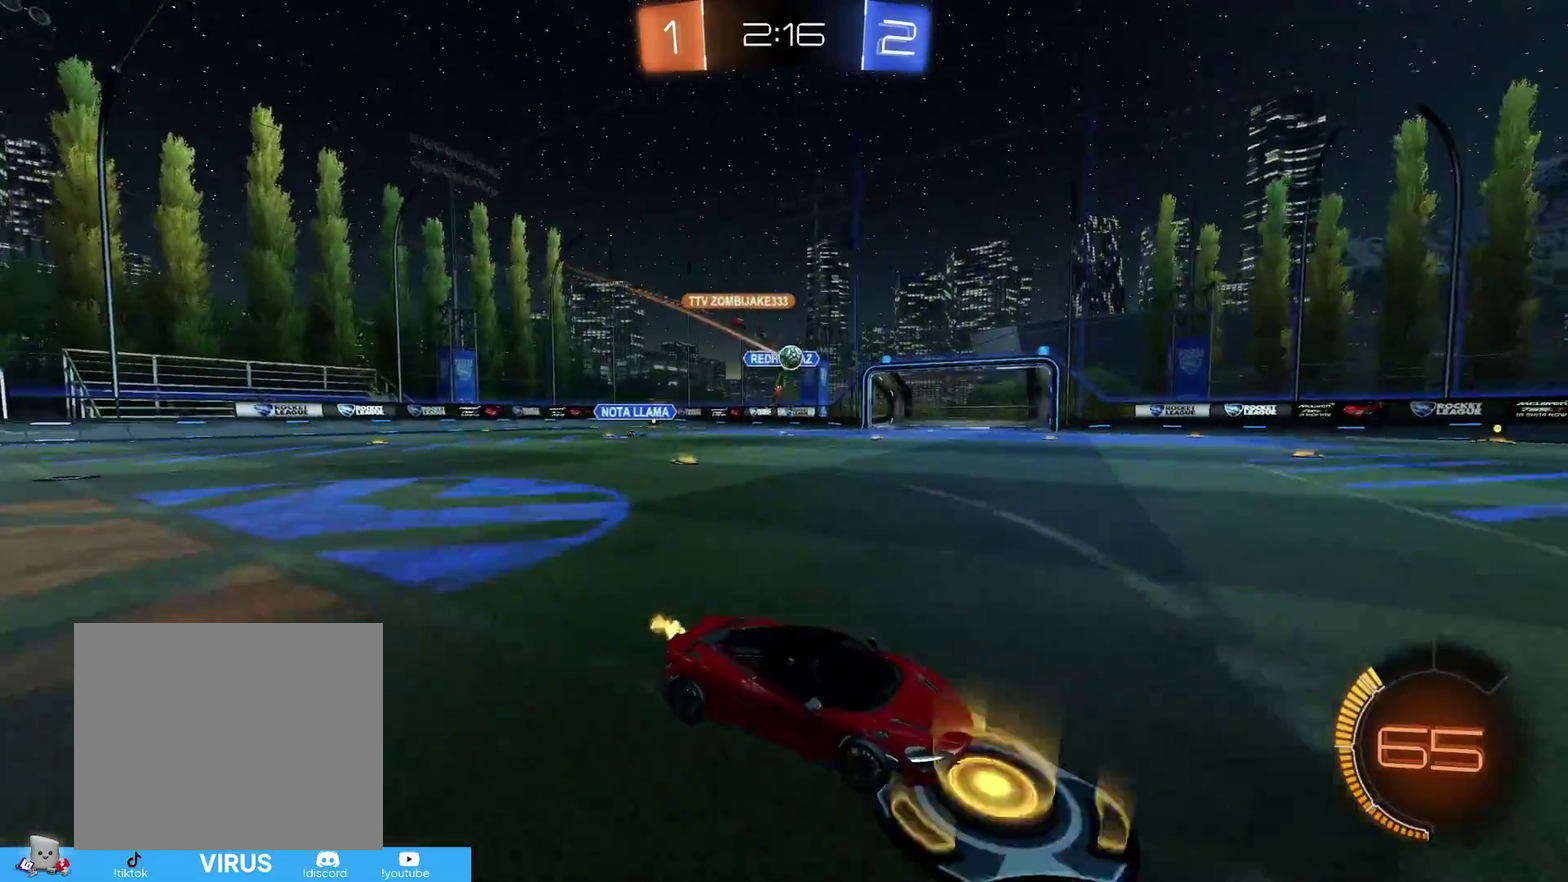
{"dt_ms": 600, "buttons": ["R2"], "left_stick": "center", "right_stick": "center", "events": [[367, "left_stick", "right"], [533, "left_stick", "center"]]}
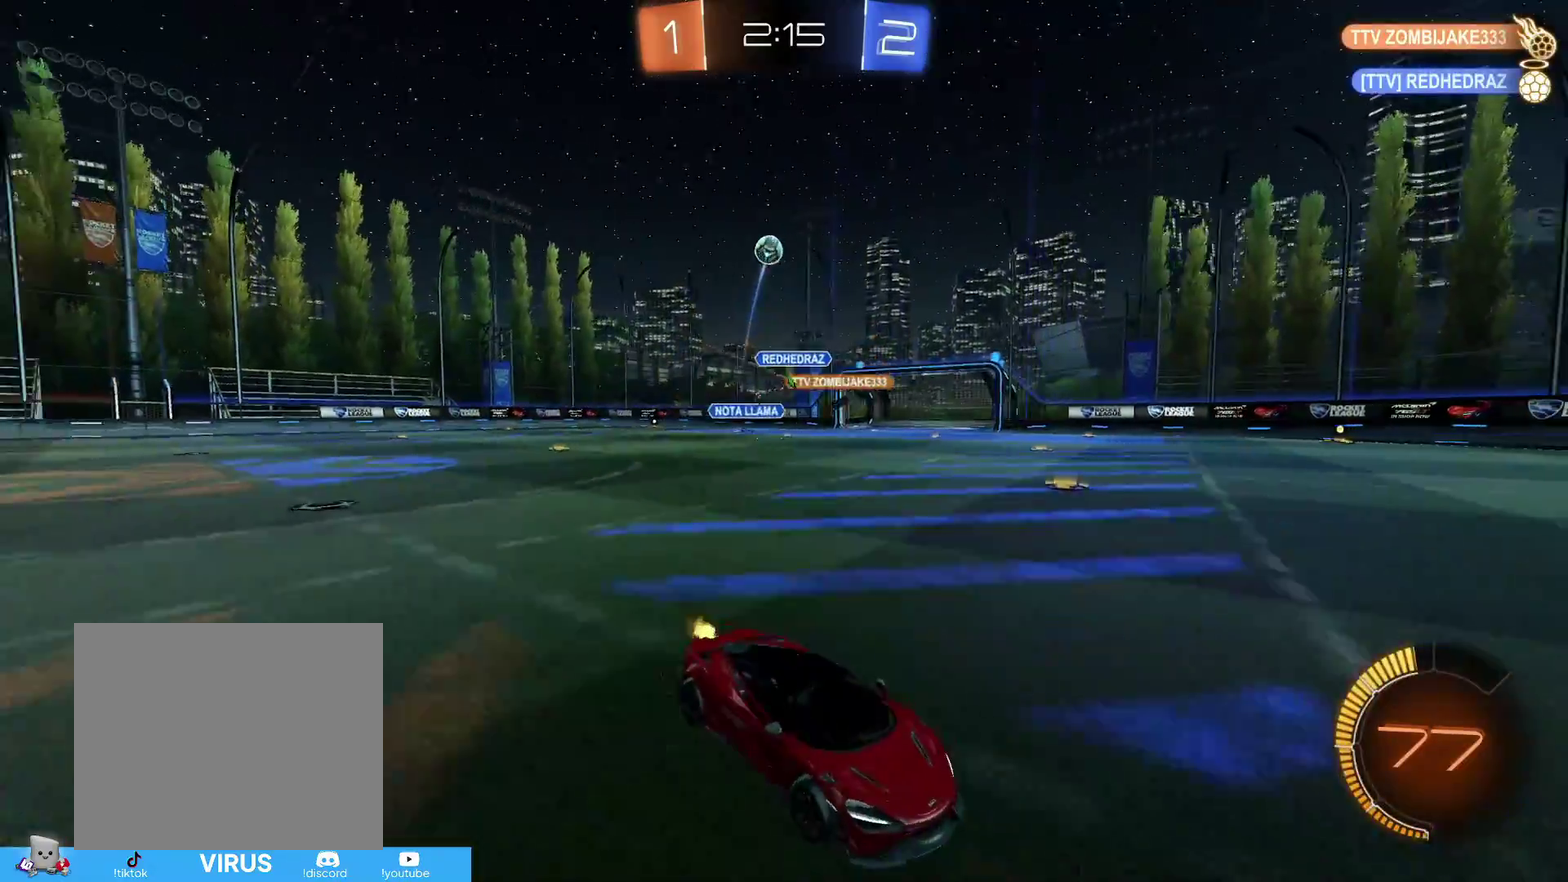
{"dt_ms": 400, "buttons": ["R2"], "left_stick": "center", "right_stick": "center", "events": [[67, "left_stick", "down-left"], [217, "left_stick", "center"]]}
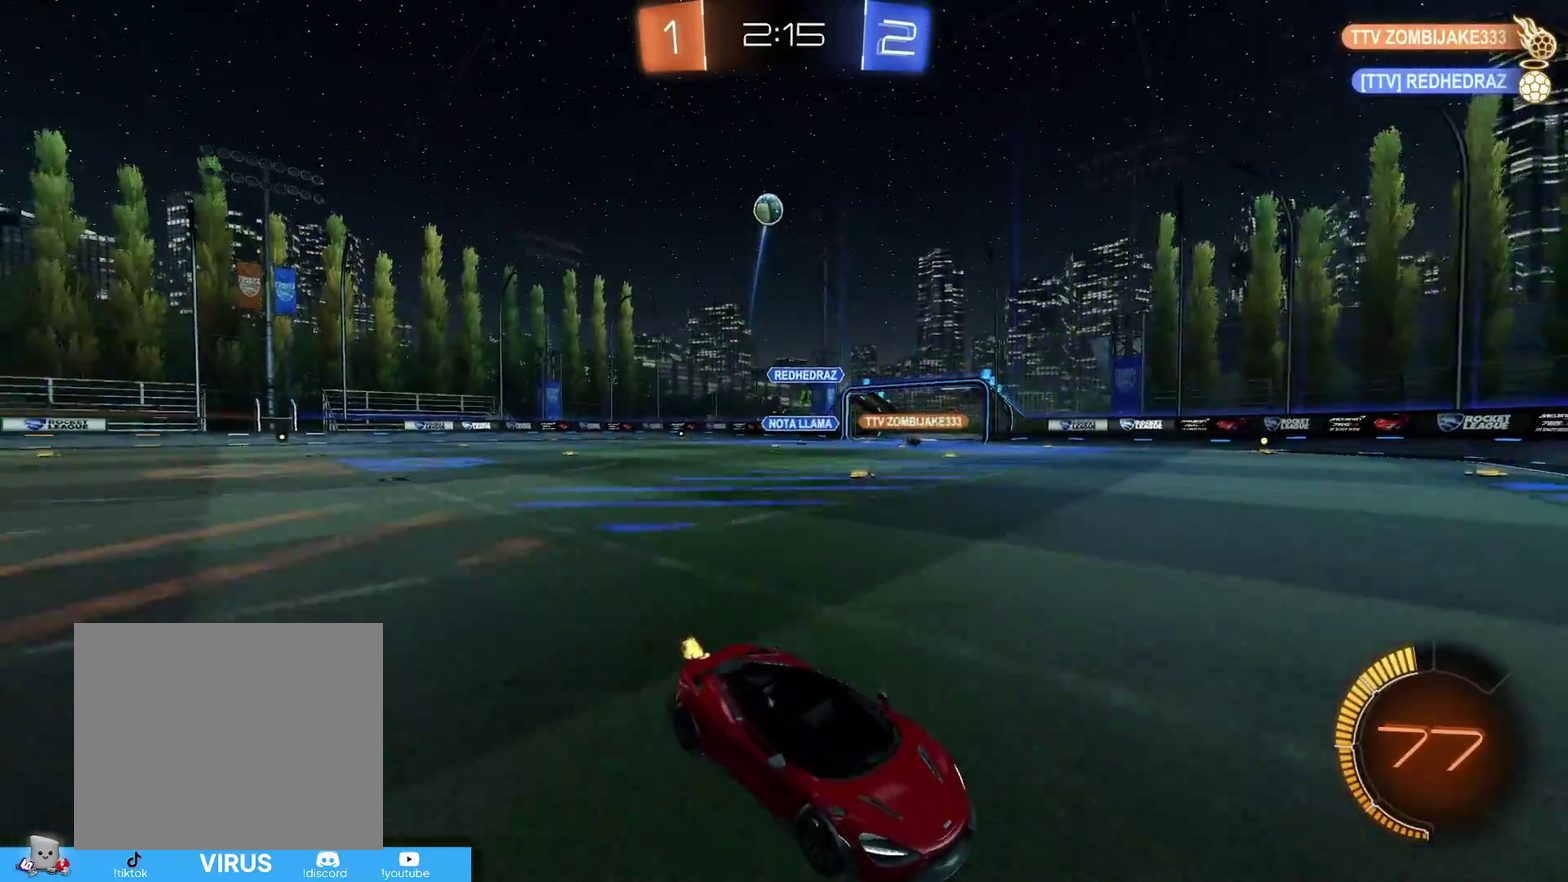
{"dt_ms": 500, "buttons": [], "left_stick": "right", "right_stick": "center", "events": [[417, "left_stick", "right"], [500, "R2", "up"]]}
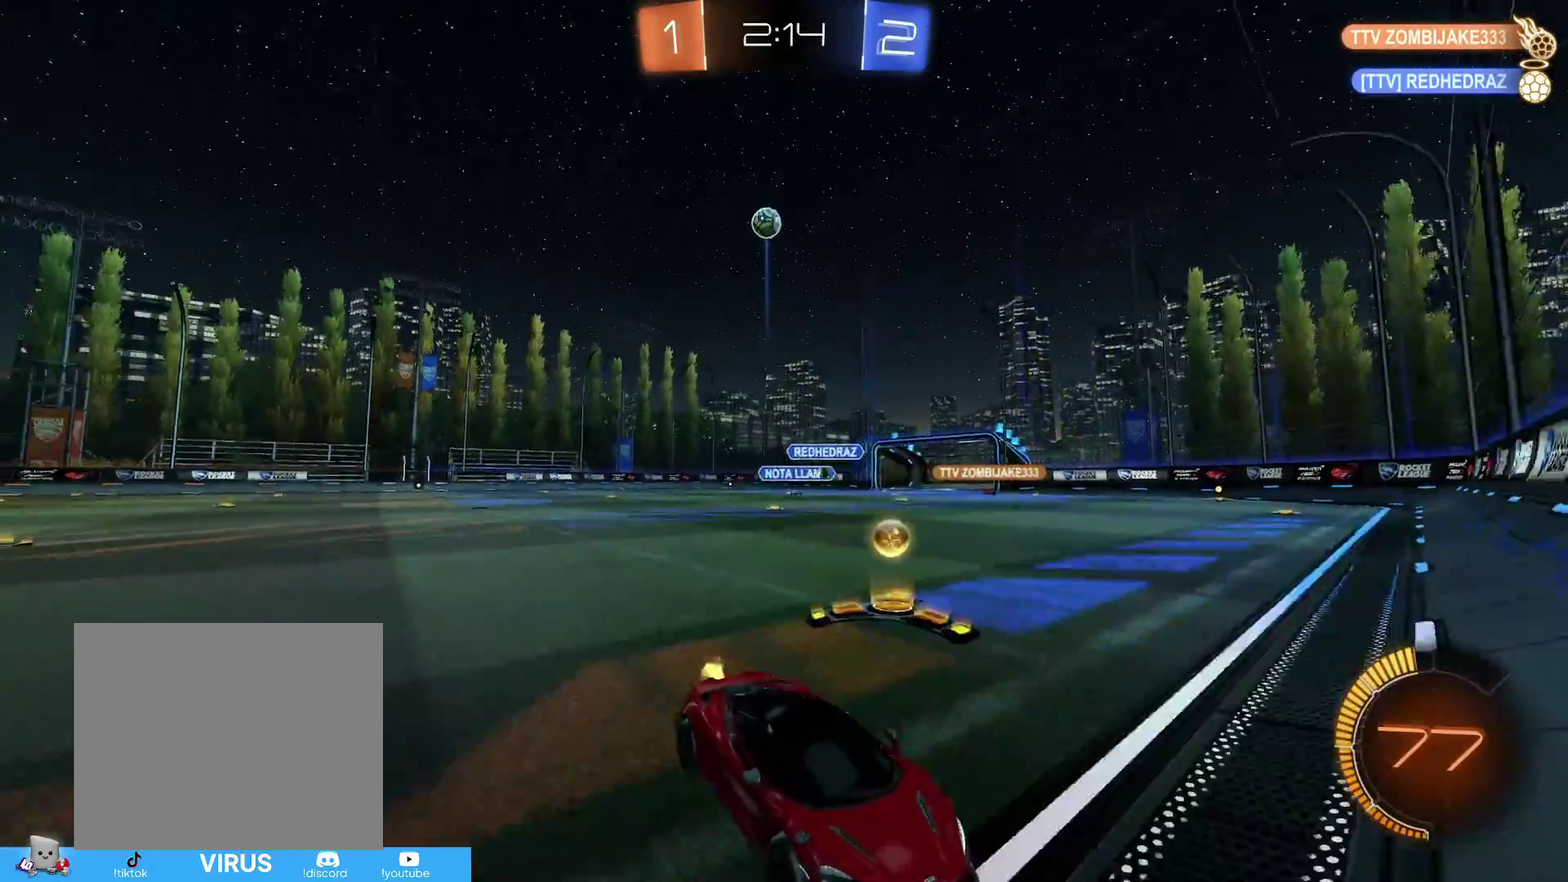
{"dt_ms": 500, "buttons": ["R2"], "left_stick": "down-left", "right_stick": "center", "events": [[17, "L2", "down"], [133, "L2", "up"], [133, "R2", "down"], [417, "left_stick", "center"], [483, "left_stick", "down-left"]]}
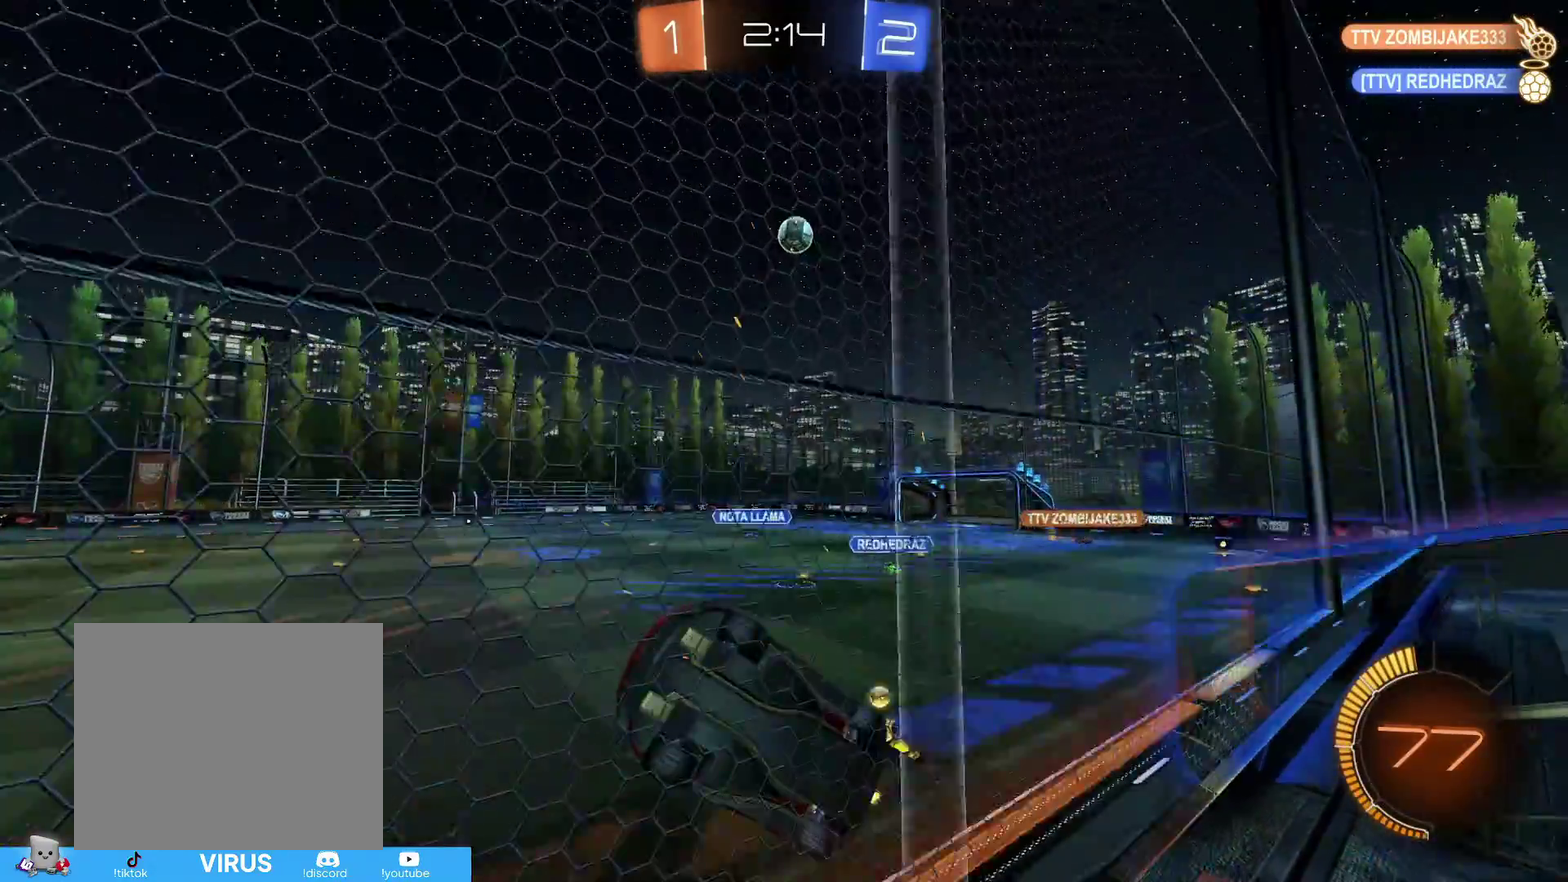
{"dt_ms": 500, "buttons": ["R2"], "left_stick": "left", "right_stick": "center", "events": [[17, "R1", "down"], [167, "R1", "up"], [183, "left_stick", "left"]]}
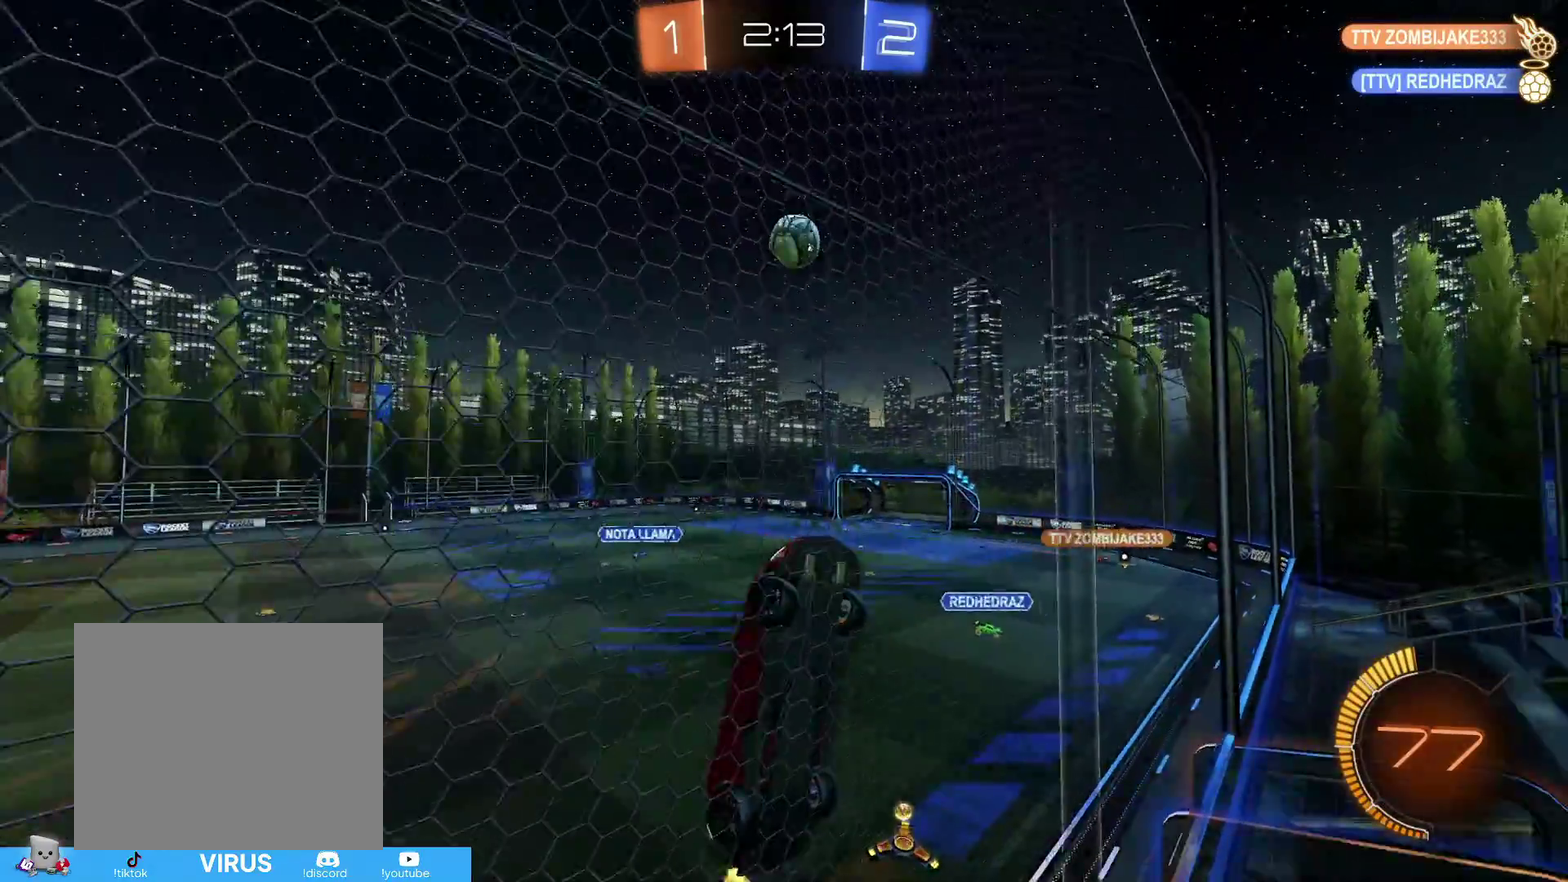
{"dt_ms": 300, "buttons": ["R2"], "left_stick": "left", "right_stick": "center", "events": [[17, "left_stick", "center"], [283, "left_stick", "left"]]}
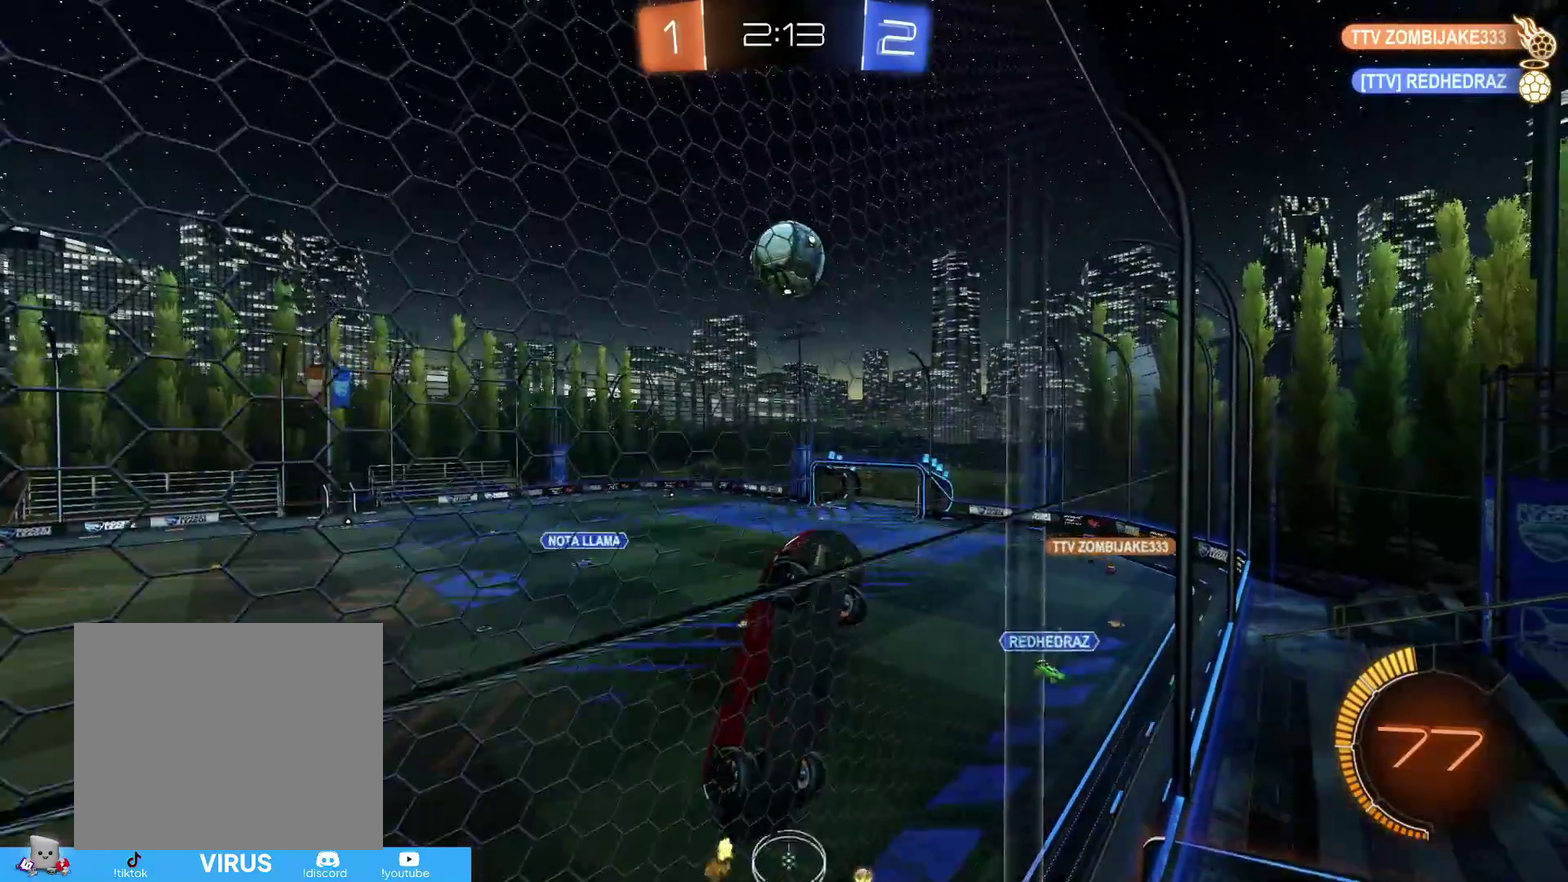
{"dt_ms": 900, "buttons": ["R2"], "left_stick": "left", "right_stick": "center", "events": [[367, "CROSS", "down"], [417, "CROSS", "up"], [417, "left_stick", "up-left"], [467, "left_stick", "left"], [517, "left_stick", "up-left"], [600, "left_stick", "left"]]}